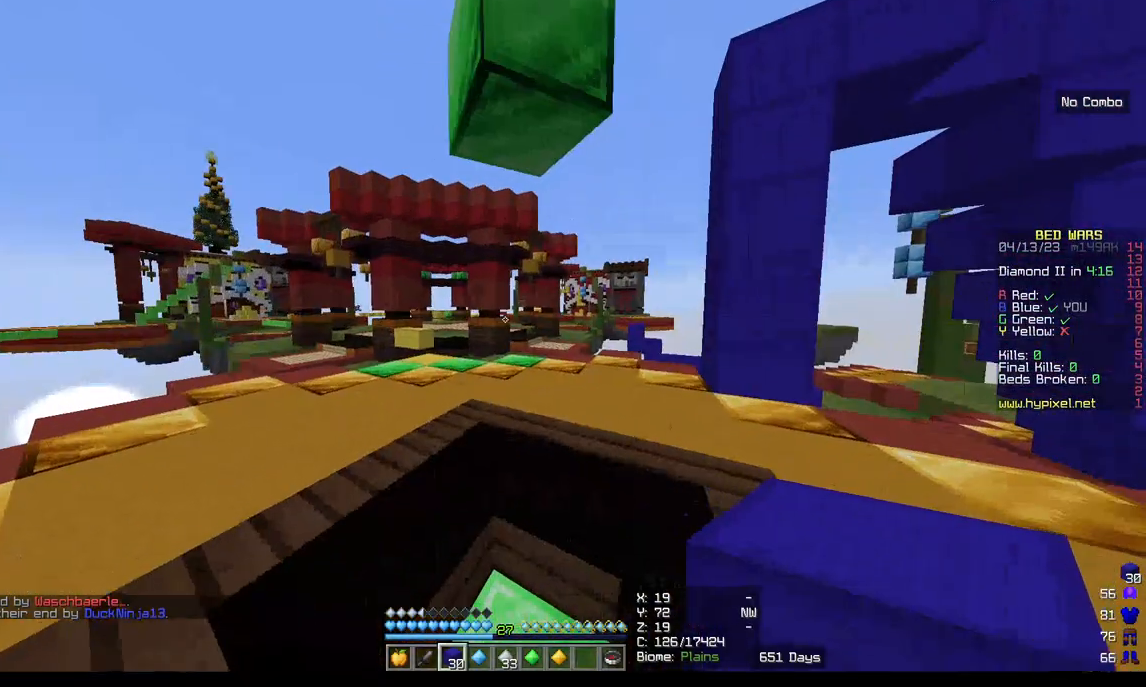
Gameplay with keyboard and mouse; each line is a JSON object with the keys and mouse buttons held at the frame after it. "events" lists presses ("down") and releases ("up") of "a", "d", "s", "w", "mouse_left" and "mouse_right" between this image and that frame as [ms after this image, input, new state], when the widget could be followed in between. "mouse_left", "mouse_right" = the "left", "right" buttons of the "mouse" list. No other keys are recorded. Fast repeated clicks can show as one long hold. Mouse movement is not recorded.
{"keys": ["d"], "mouse": [], "events": [[467, "d", "down"]]}
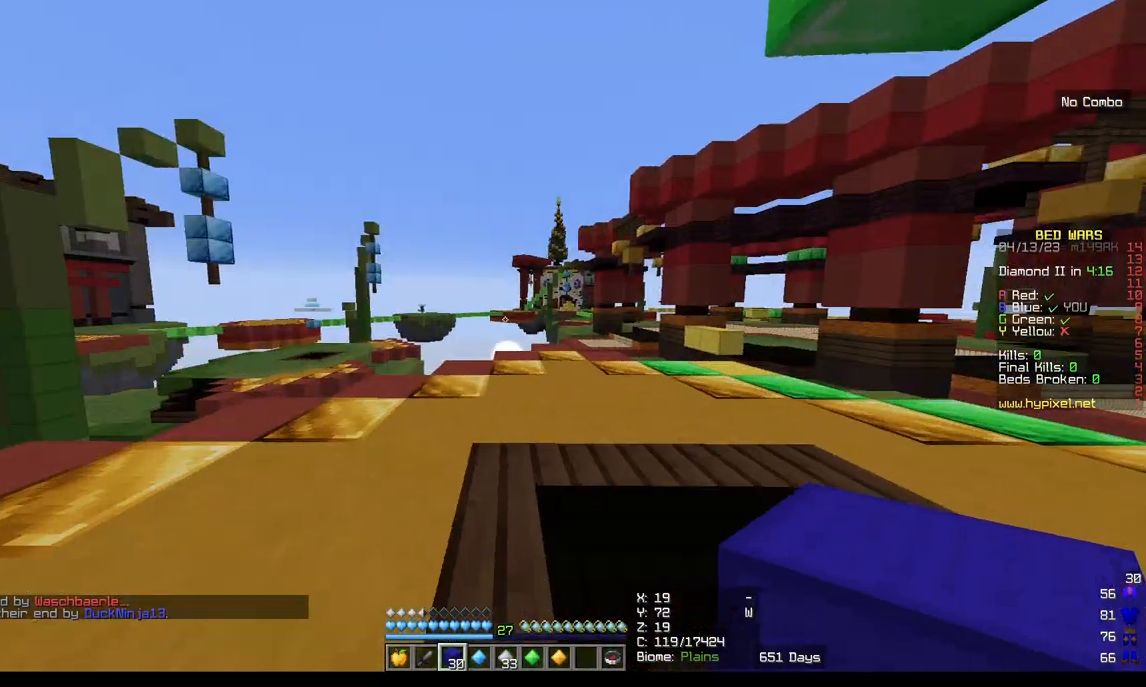
{"keys": ["d"], "mouse": [], "events": []}
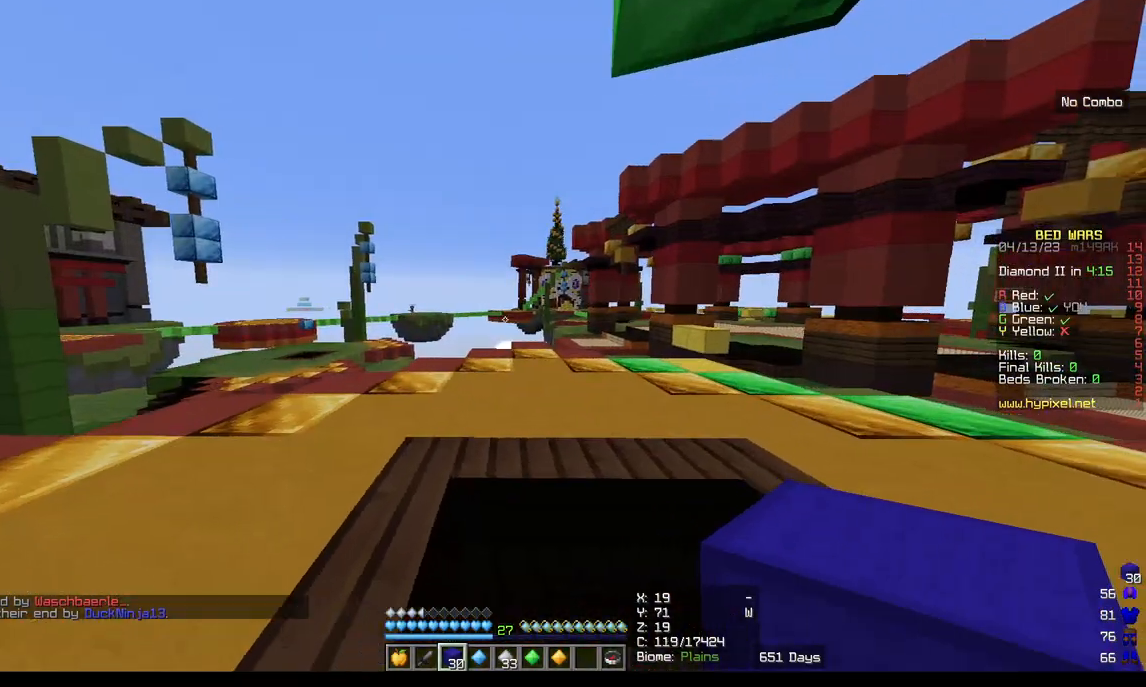
{"keys": ["a"], "mouse": [], "events": [[83, "a", "down"], [167, "d", "up"]]}
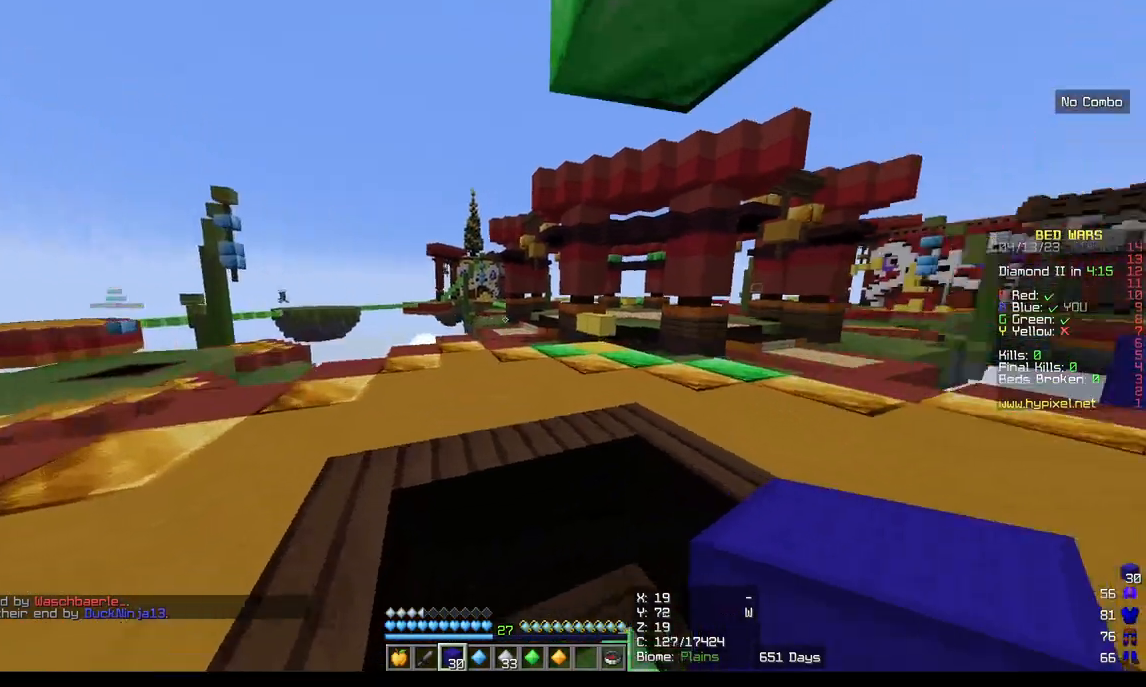
{"keys": ["a"], "mouse": [], "events": [[17, "w", "down"], [150, "w", "up"]]}
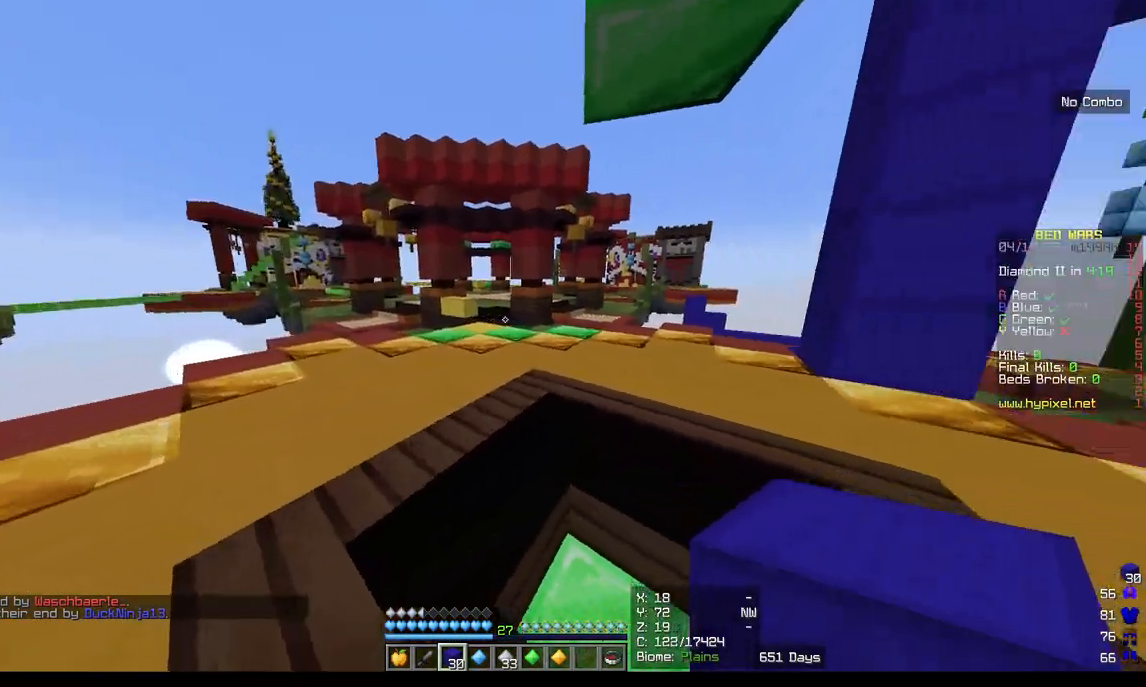
{"keys": ["d"], "mouse": [], "events": [[317, "a", "up"], [350, "d", "down"]]}
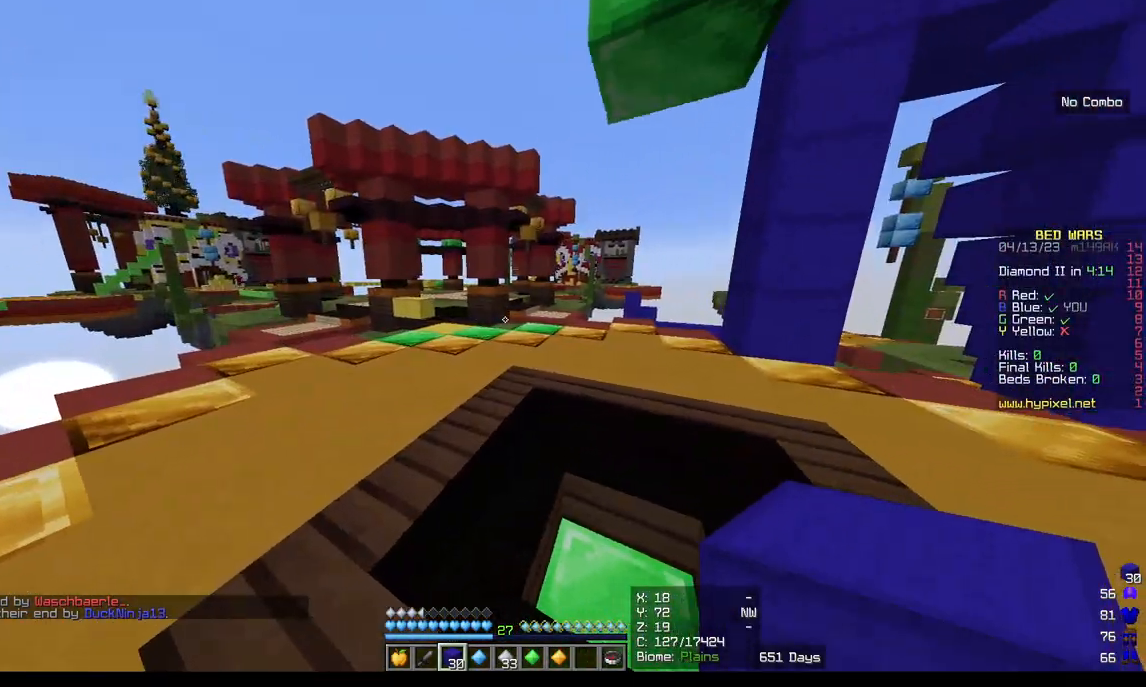
{"keys": ["d"], "mouse": [], "events": []}
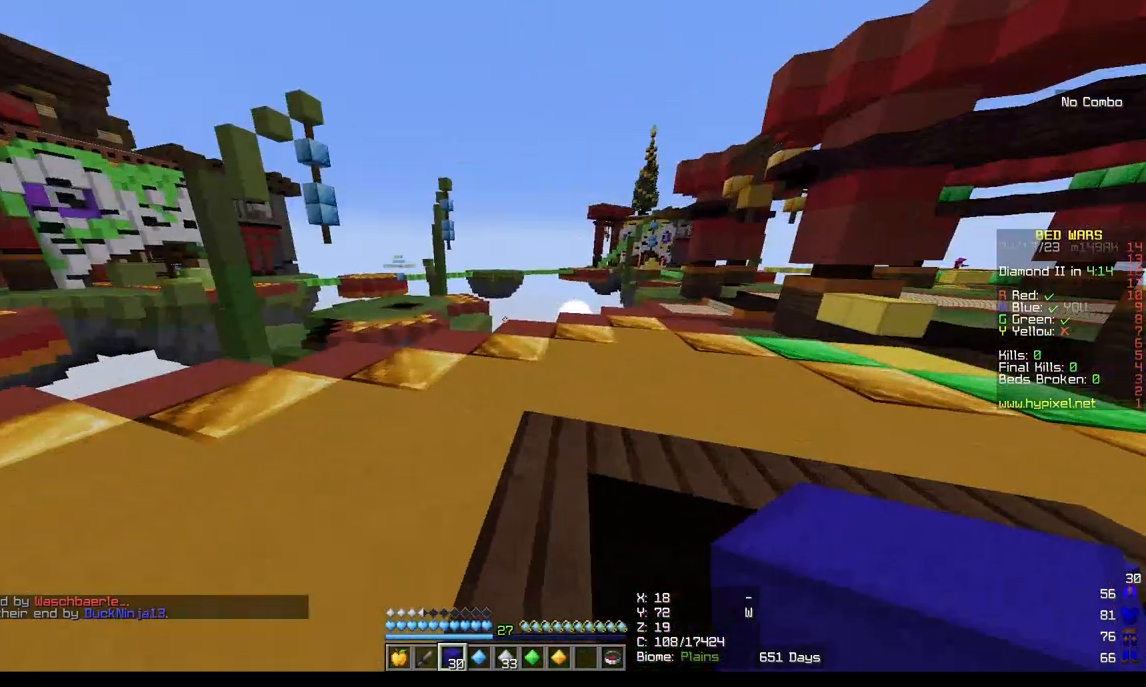
{"keys": ["a"], "mouse": [], "events": [[83, "a", "down"], [133, "d", "up"]]}
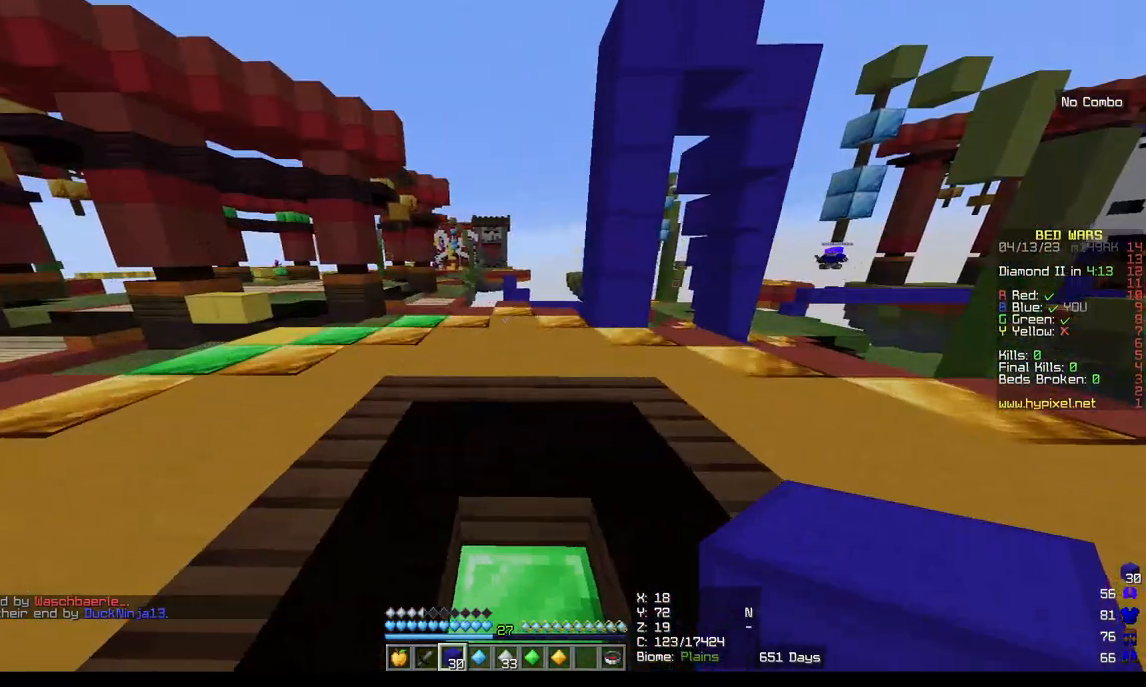
{"keys": ["a", "w"], "mouse": [], "events": [[350, "w", "down"]]}
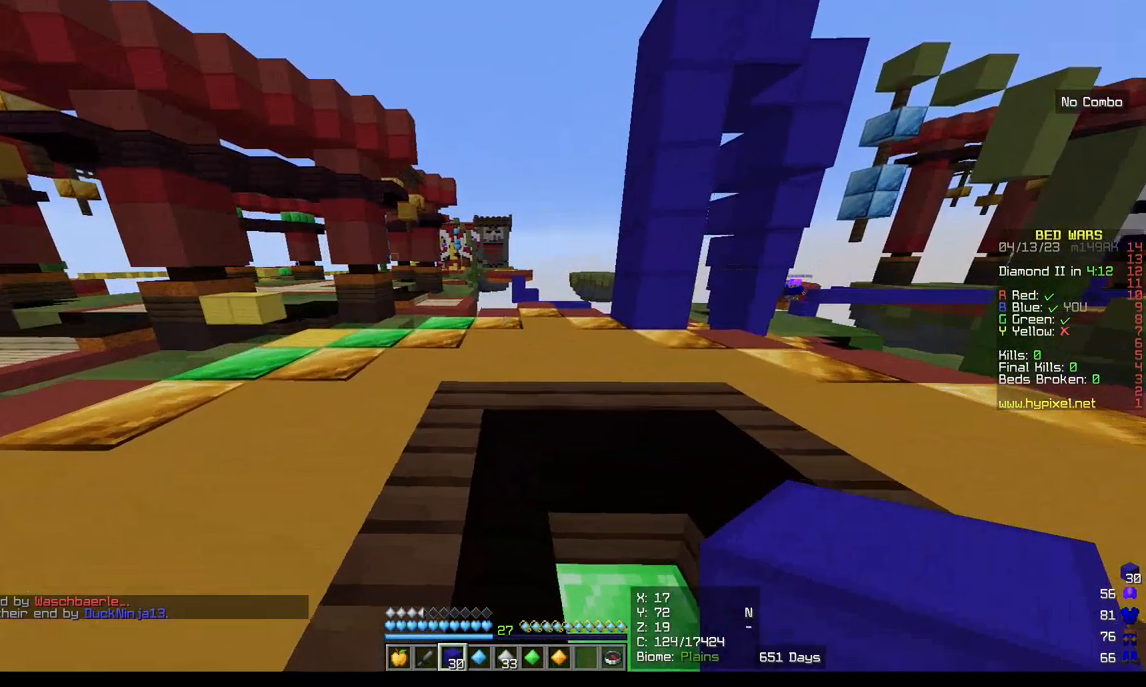
{"keys": ["a", "w"], "mouse": [], "events": [[233, "a", "up"], [417, "a", "down"]]}
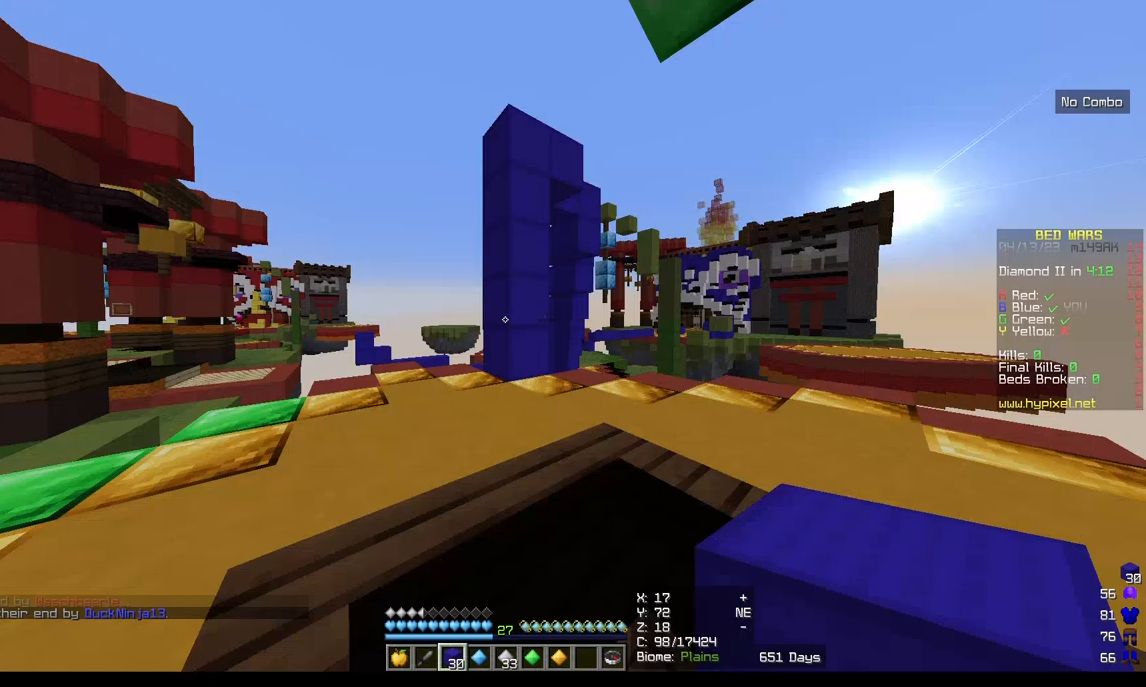
{"keys": ["a"], "mouse": [], "events": [[300, "w", "up"]]}
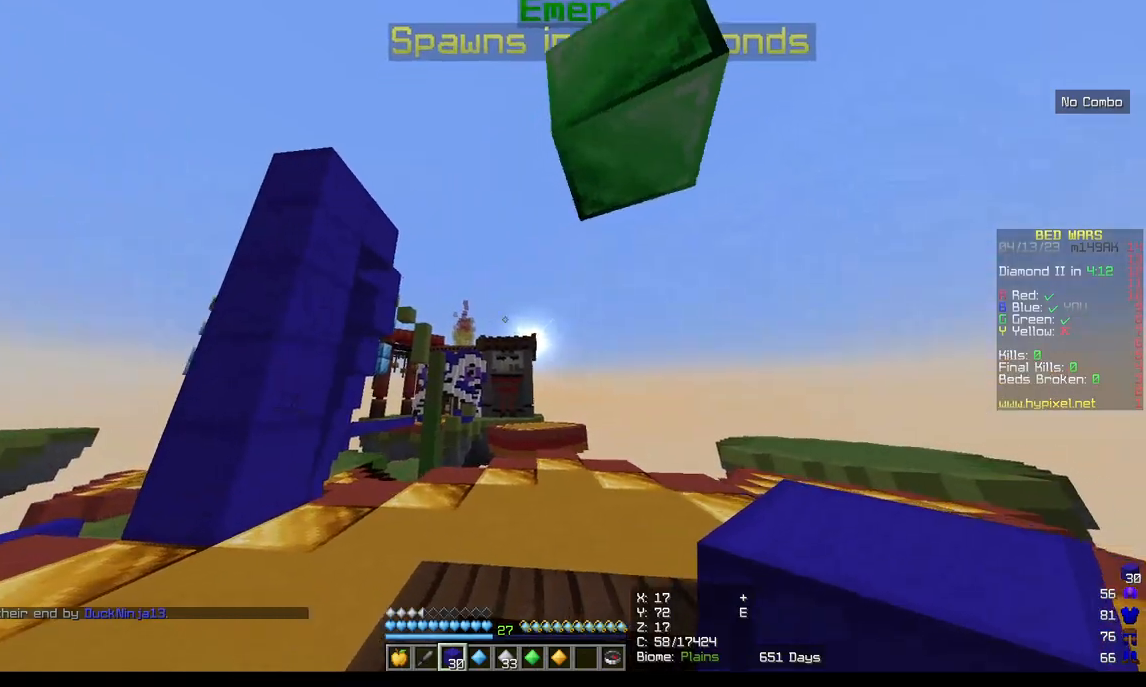
{"keys": ["s"], "mouse": [], "events": [[67, "a", "up"], [267, "d", "down"], [367, "s", "down"], [450, "d", "up"]]}
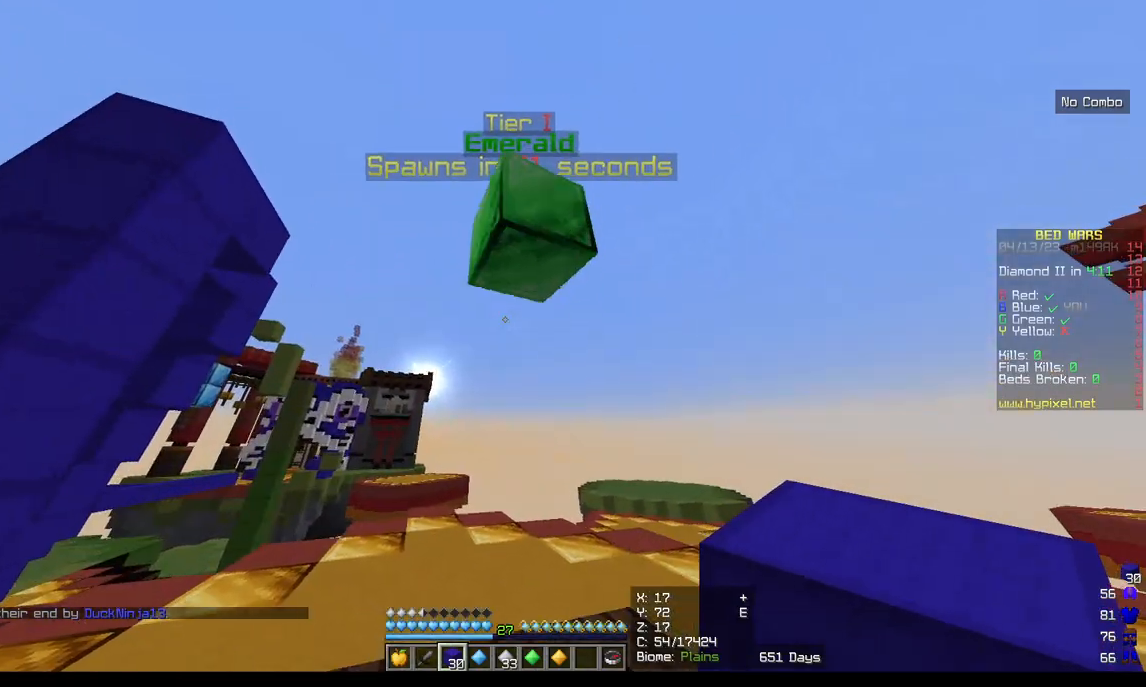
{"keys": [], "mouse": [], "events": [[300, "s", "up"]]}
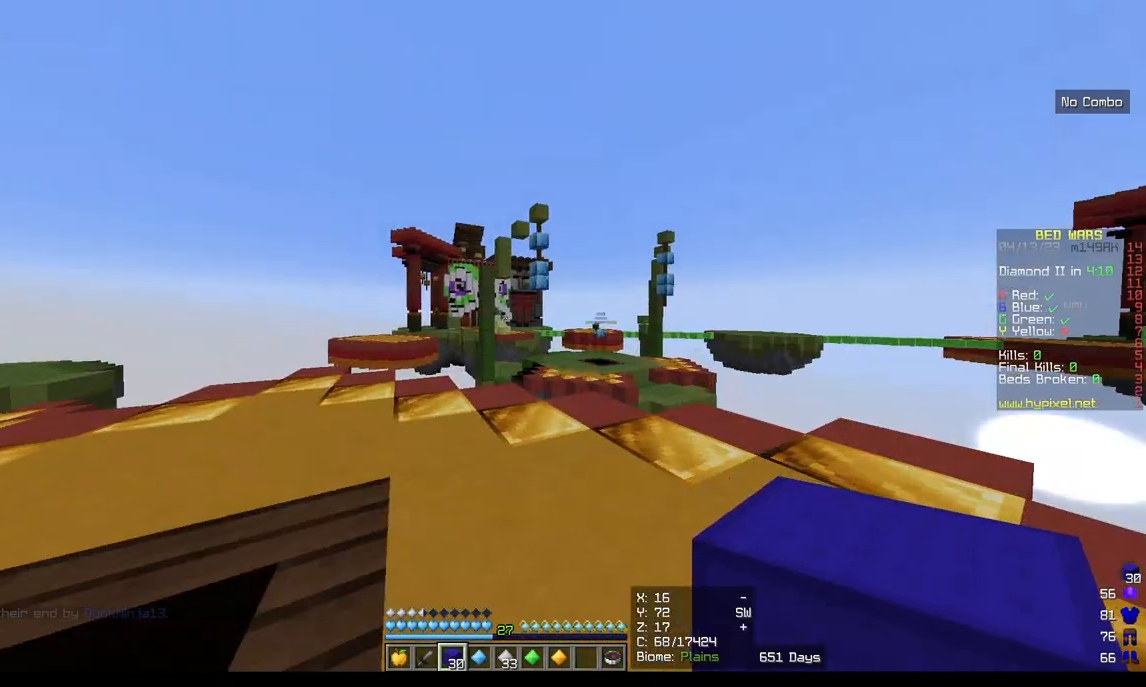
{"keys": ["a", "s"], "mouse": [], "events": [[50, "s", "down"], [217, "a", "down"]]}
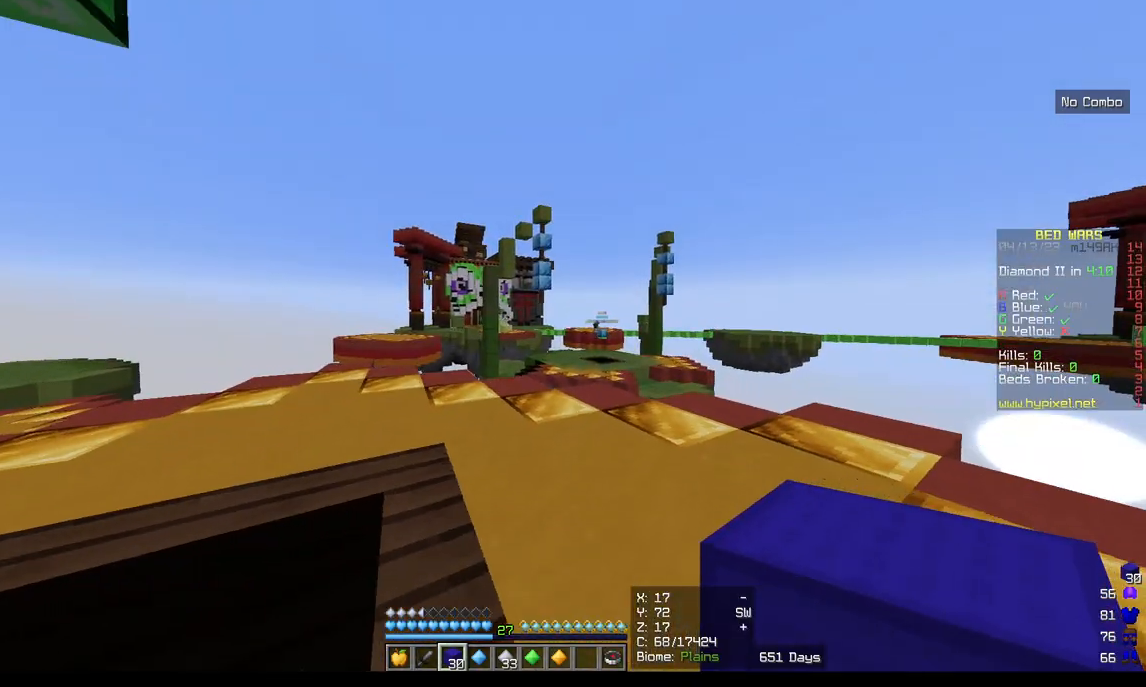
{"keys": ["a", "d", "s"], "mouse": [], "events": [[483, "d", "down"]]}
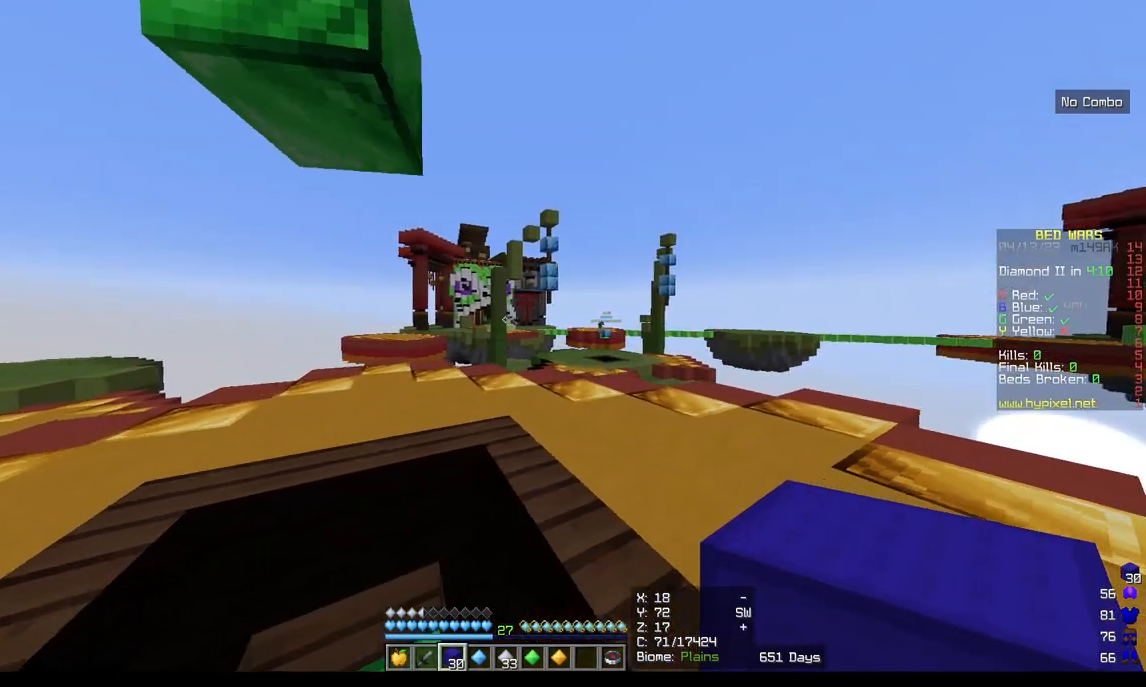
{"keys": ["d"], "mouse": [], "events": [[133, "s", "up"], [167, "a", "up"]]}
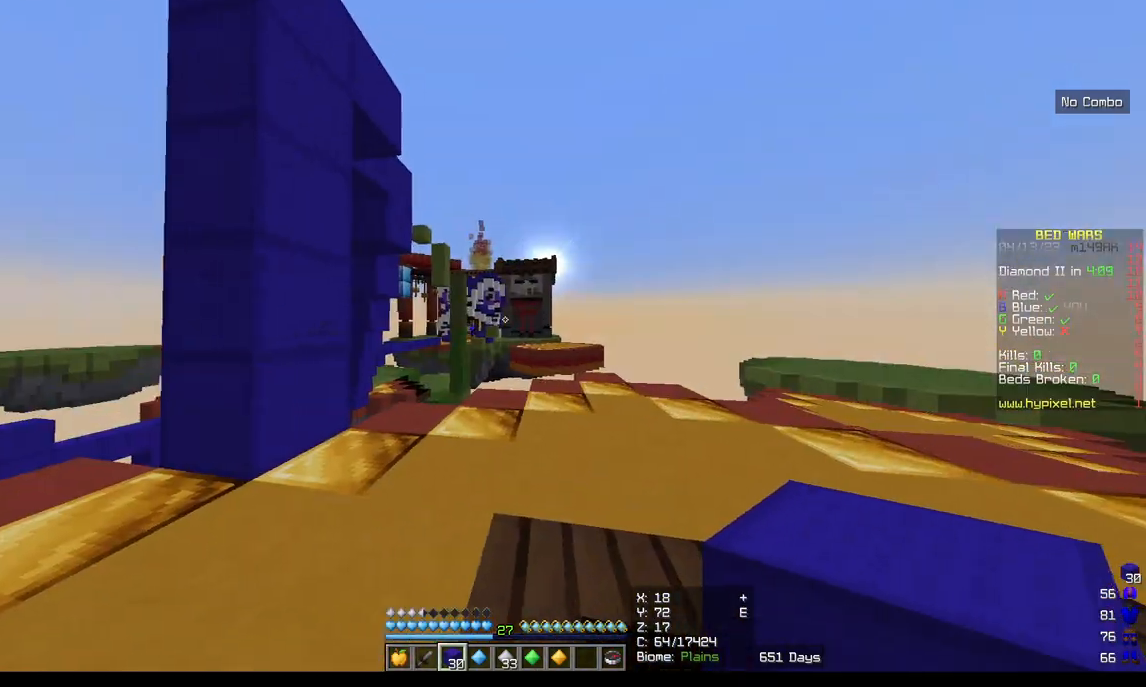
{"keys": ["a", "d", "s"], "mouse": [], "events": [[133, "s", "down"], [433, "a", "down"]]}
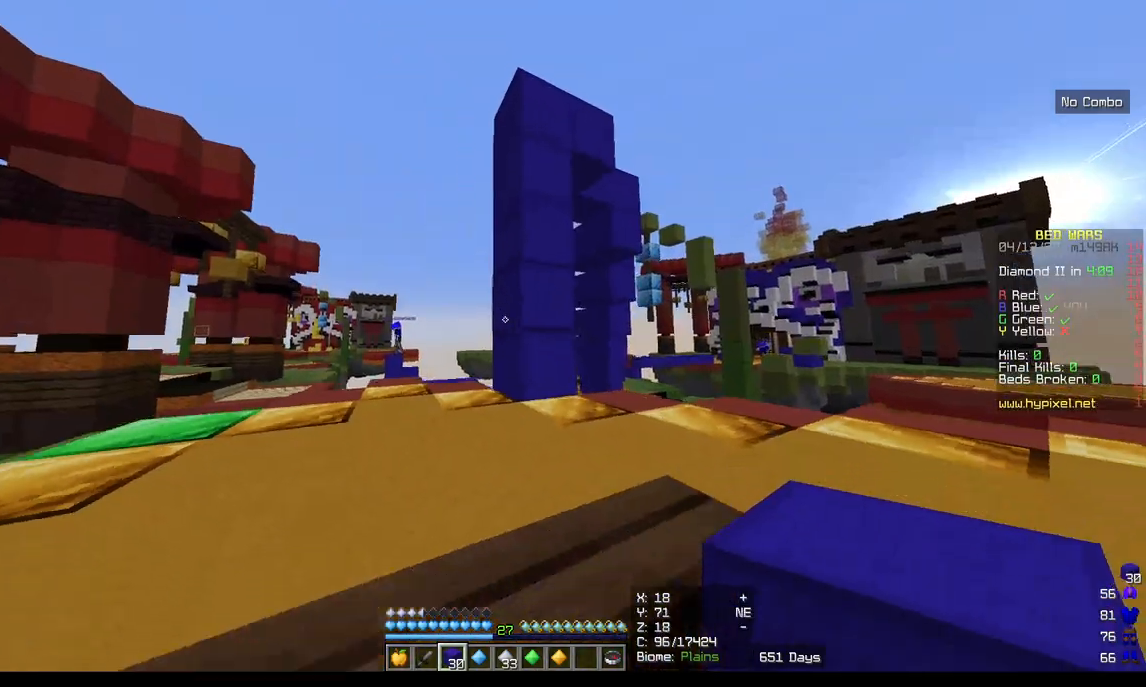
{"keys": ["d", "w"], "mouse": [], "events": [[217, "s", "up"], [300, "a", "up"], [450, "w", "down"]]}
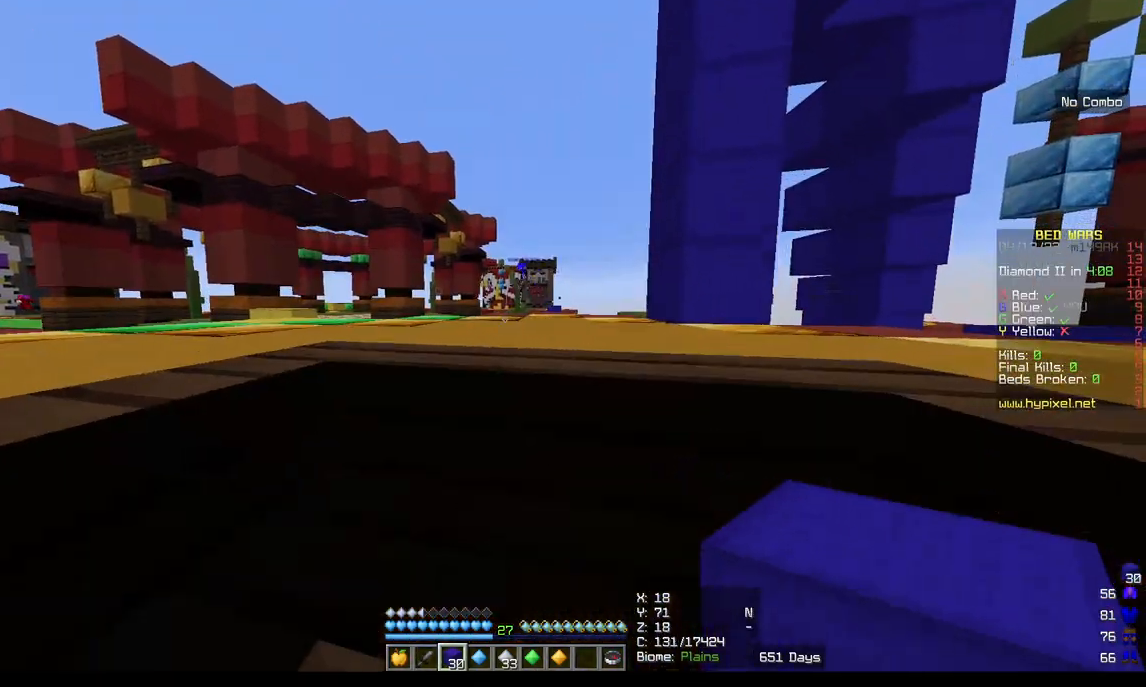
{"keys": ["w"], "mouse": [], "events": [[500, "d", "up"]]}
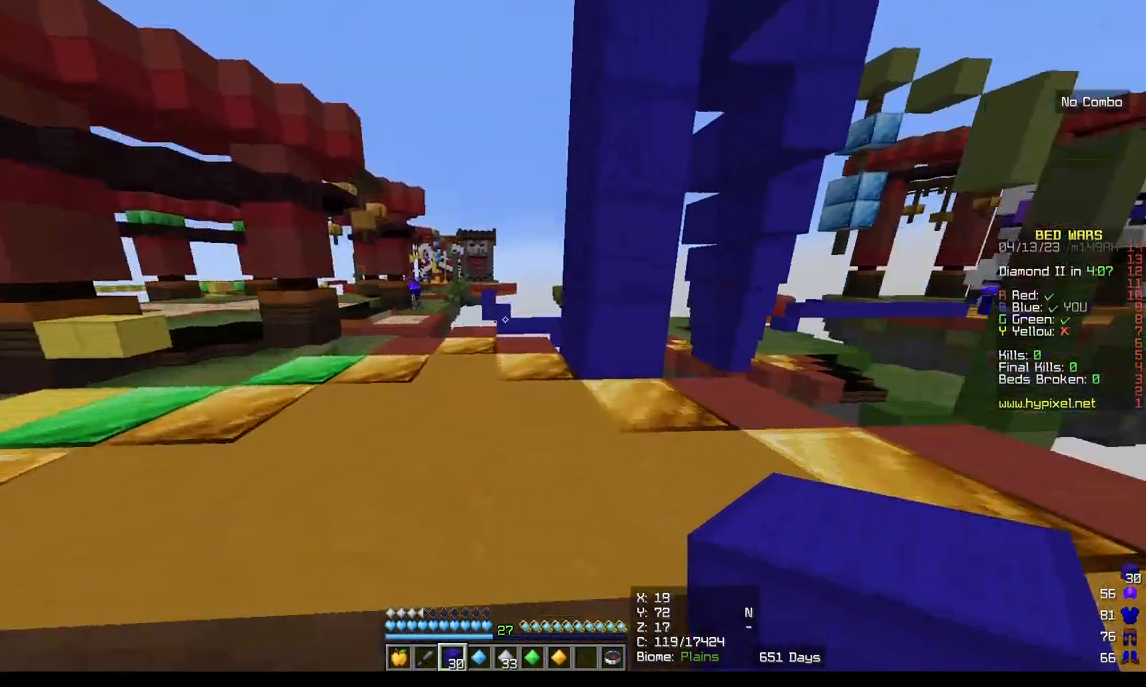
{"keys": ["a", "w"], "mouse": [], "events": [[33, "a", "down"]]}
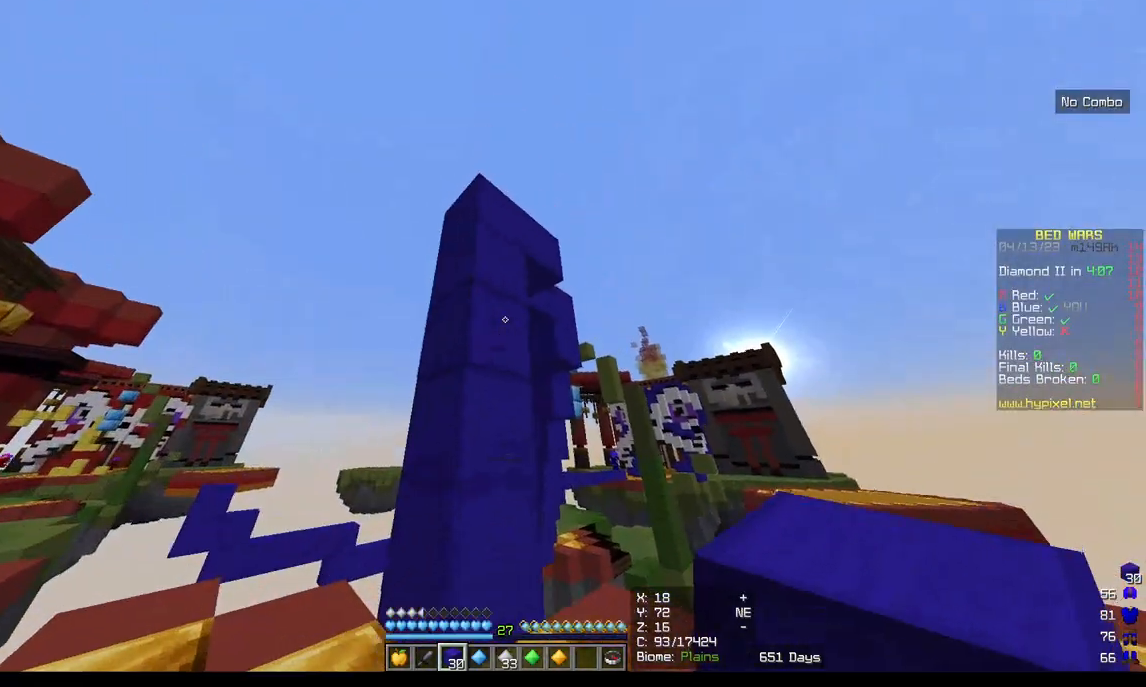
{"keys": ["a"], "mouse": [], "events": [[33, "w", "up"]]}
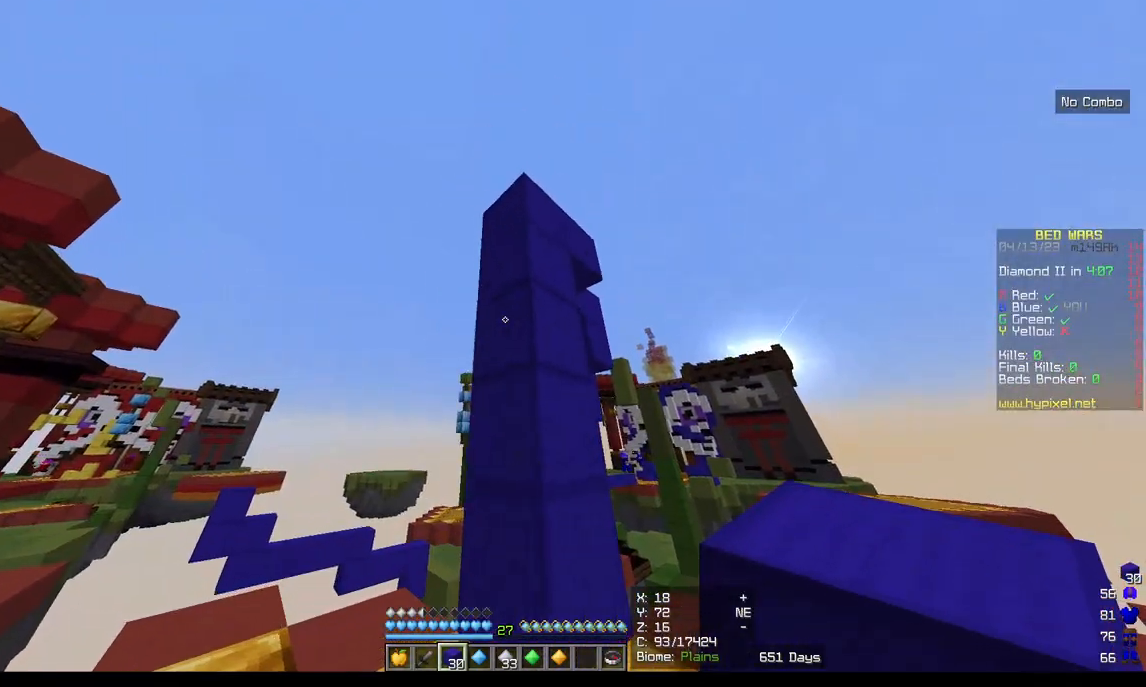
{"keys": [], "mouse": ["right"], "events": [[117, "a", "up"], [467, "mouse_right", "down"]]}
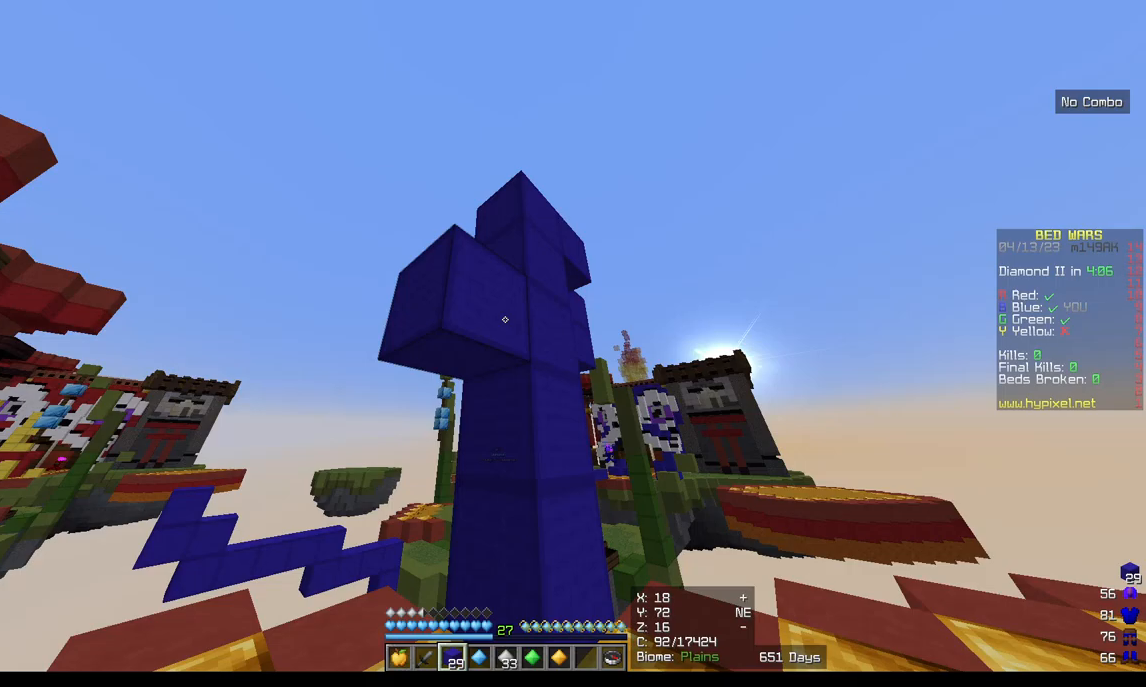
{"keys": [], "mouse": [], "events": [[83, "mouse_right", "up"], [167, "mouse_right", "down"], [300, "mouse_right", "up"]]}
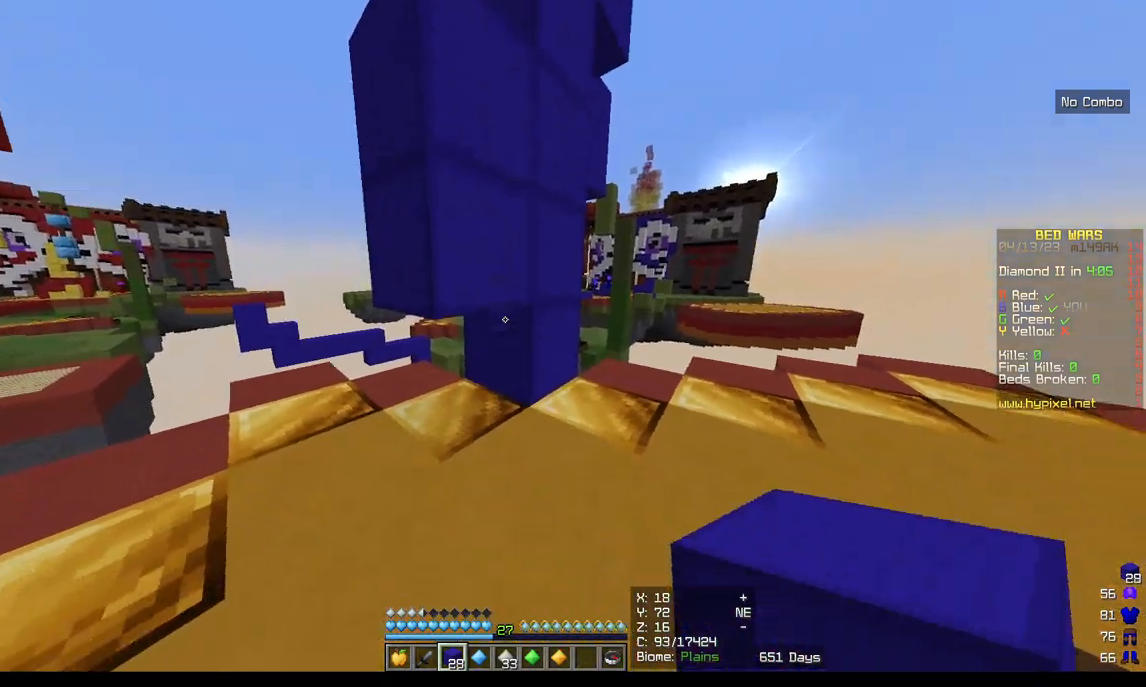
{"keys": ["a"], "mouse": [], "events": [[17, "a", "down"], [117, "mouse_right", "down"], [133, "a", "up"], [217, "s", "down"], [233, "a", "down"], [250, "mouse_right", "up"], [467, "s", "up"]]}
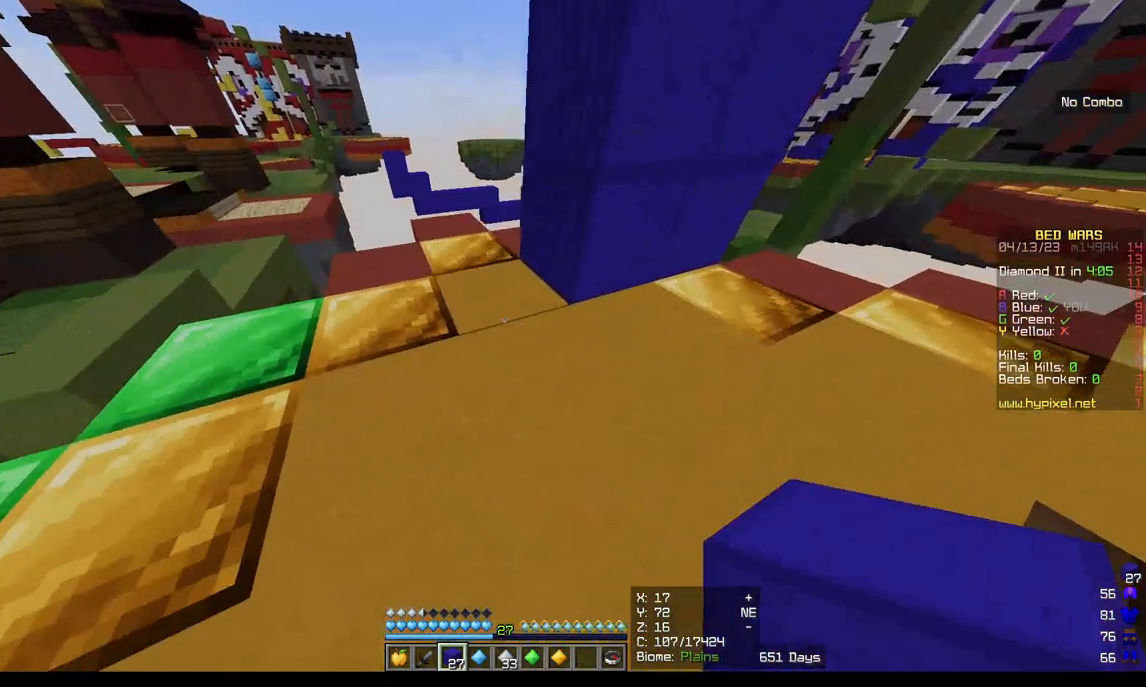
{"keys": [], "mouse": [], "events": [[183, "mouse_right", "down"], [317, "mouse_right", "up"], [400, "a", "up"]]}
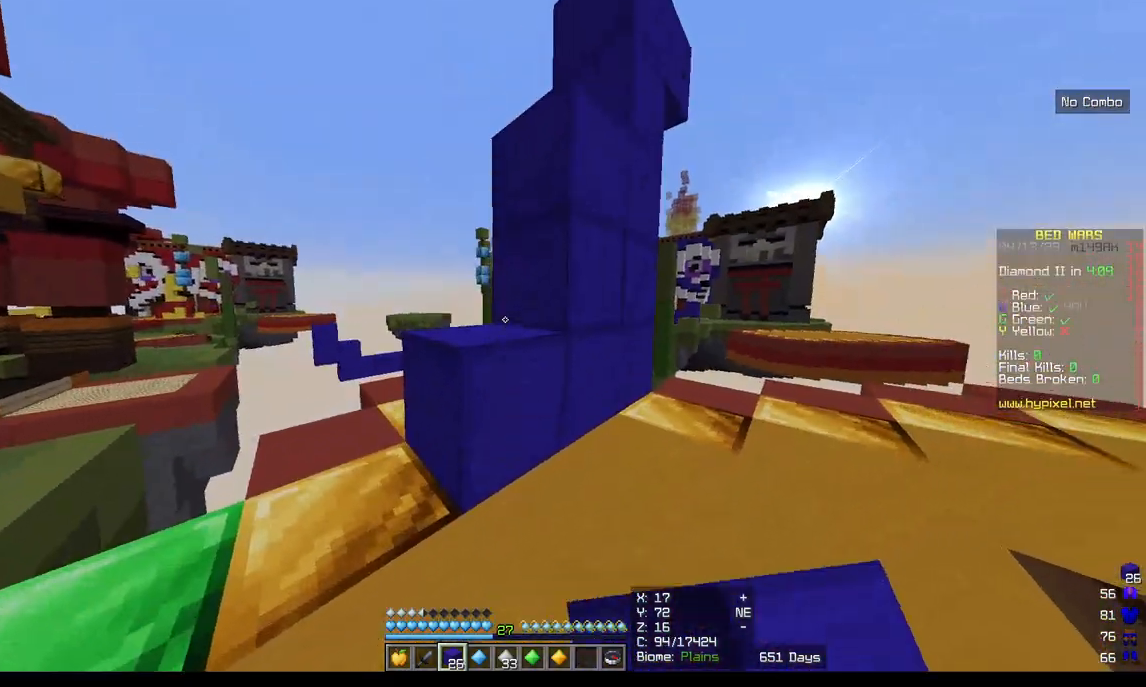
{"keys": [], "mouse": ["right"], "events": [[100, "mouse_right", "down"], [233, "mouse_right", "up"], [483, "mouse_right", "down"]]}
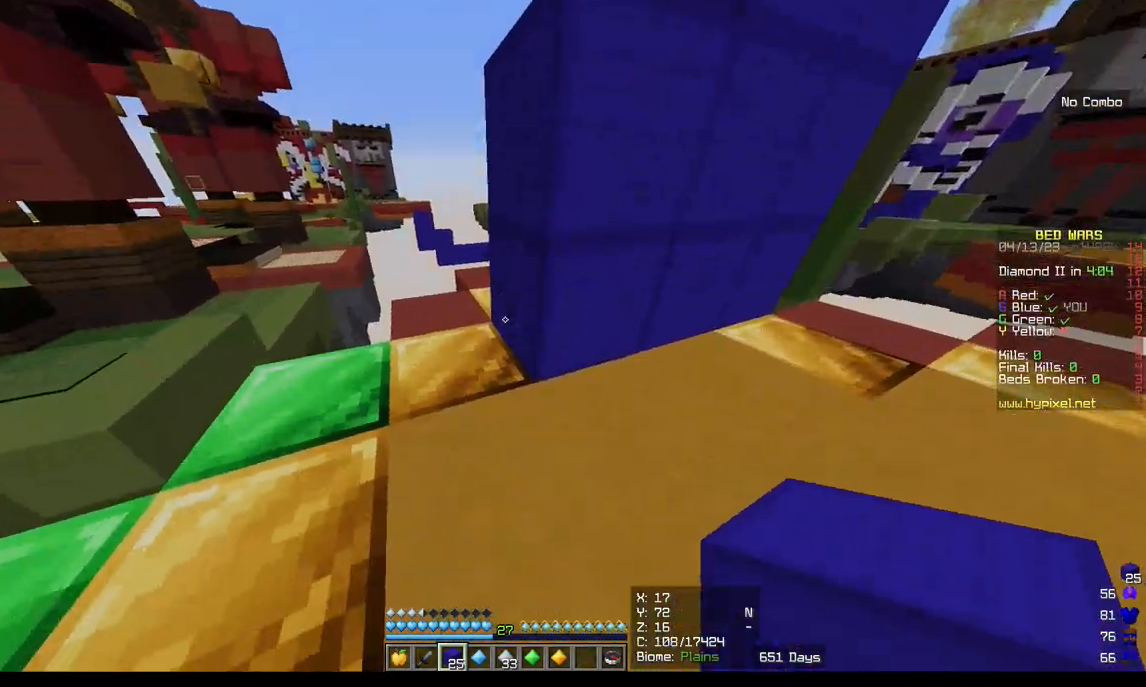
{"keys": ["w"], "mouse": [], "events": [[117, "mouse_right", "up"], [117, "s", "down"], [200, "d", "down"], [217, "s", "up"], [383, "w", "down"], [450, "d", "up"]]}
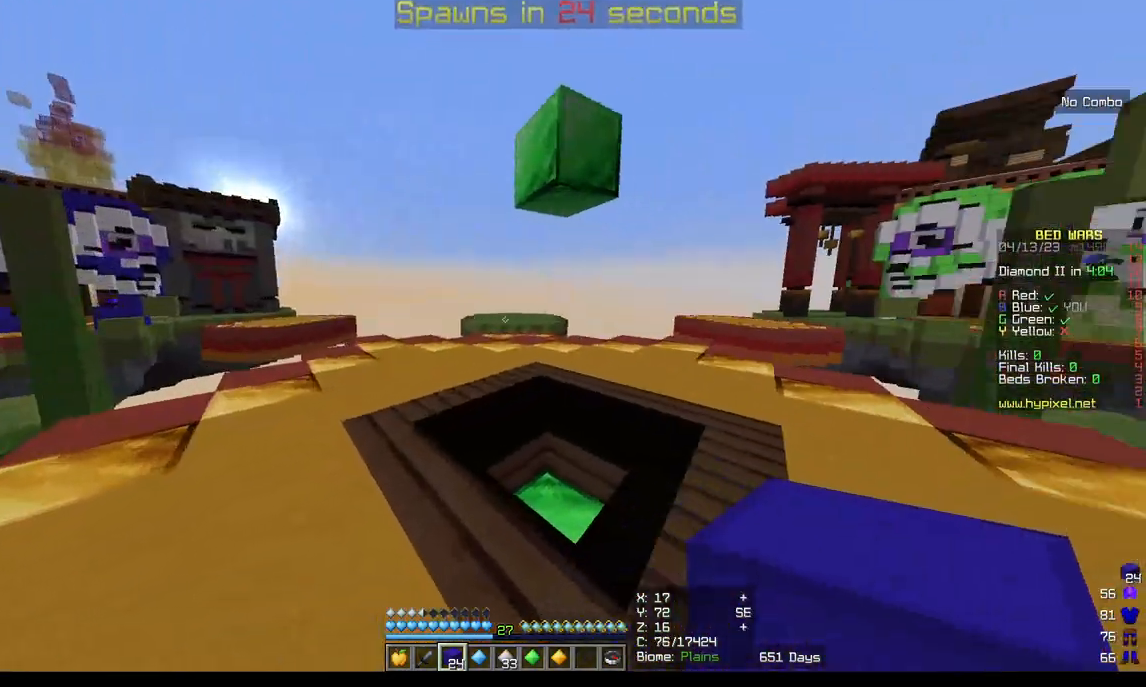
{"keys": ["w"], "mouse": [], "events": []}
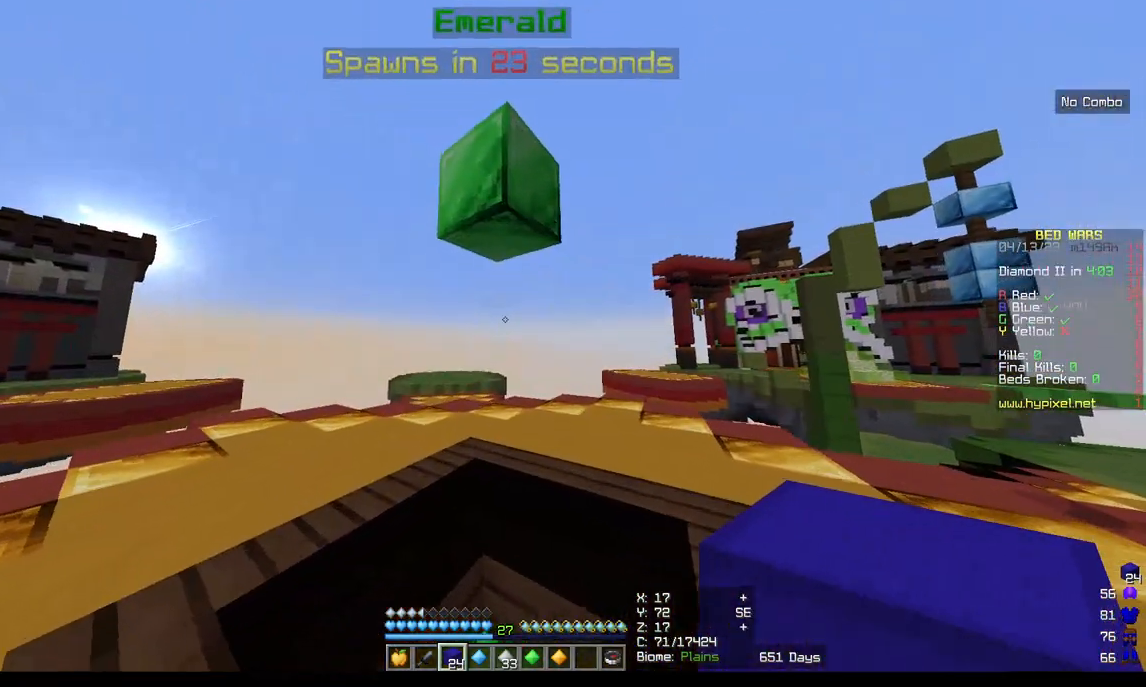
{"keys": ["d", "w"], "mouse": [], "events": [[167, "d", "down"]]}
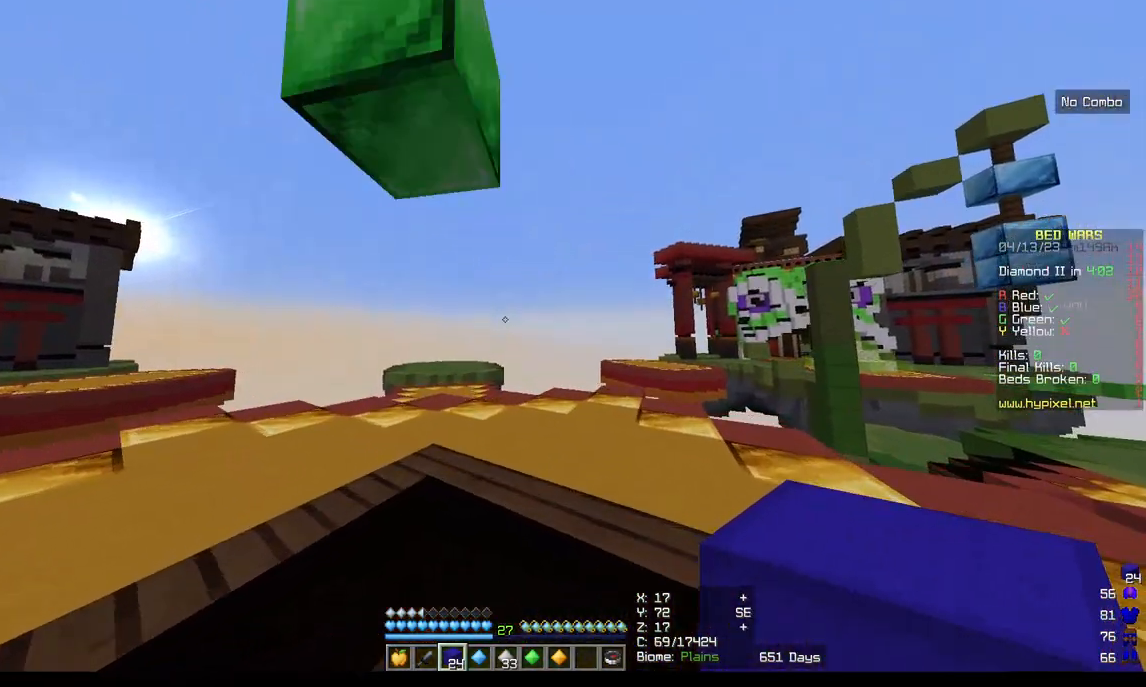
{"keys": ["w"], "mouse": [], "events": [[450, "d", "up"]]}
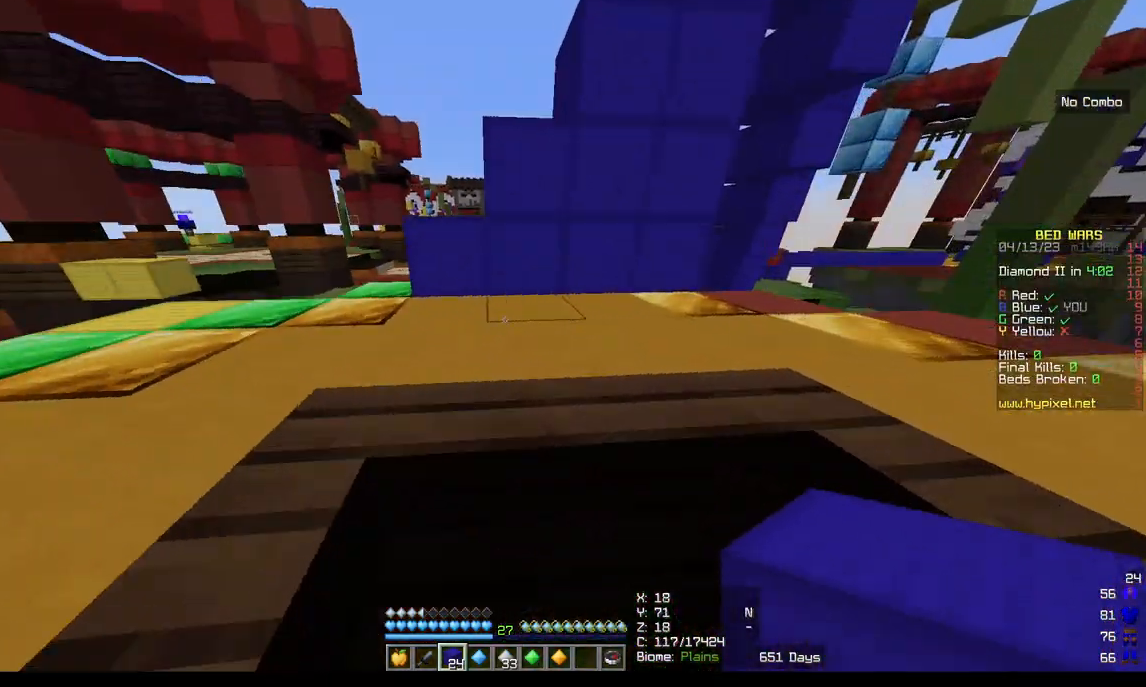
{"keys": [], "mouse": [], "events": [[83, "w", "up"], [333, "mouse_right", "down"], [467, "mouse_right", "up"]]}